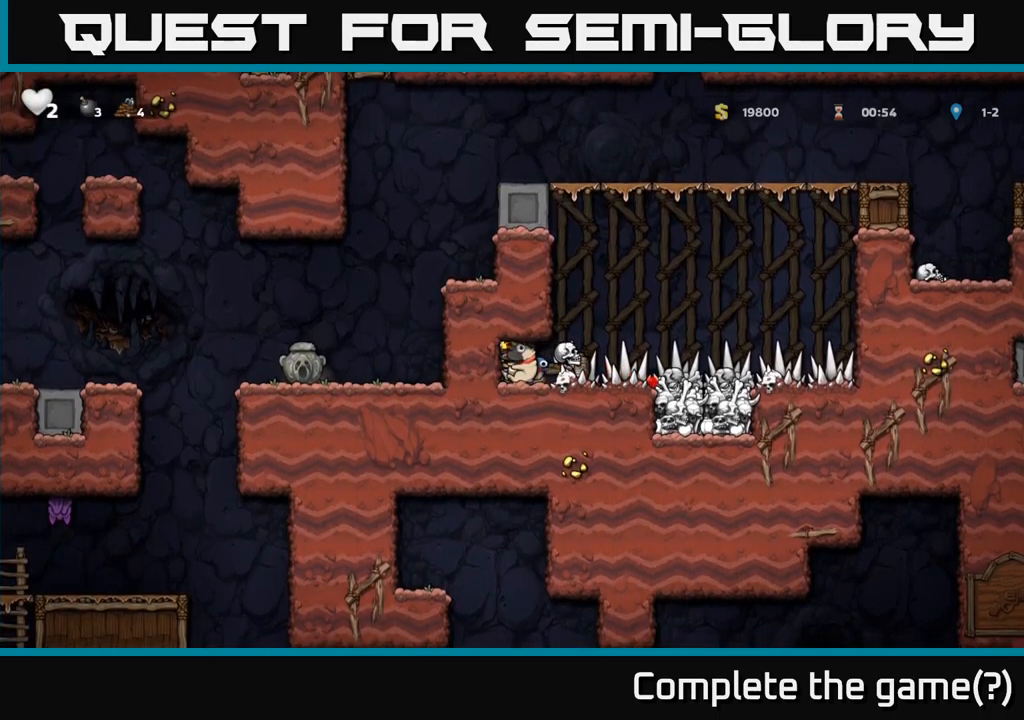
Gameplay with a controller (Xbox layout); each line is a JSON object with the inputs held at the frame after it. "events" lists button and stick changes between this image and that frame as [ms after this image, input, new state], when the widget could be followed in between. Not read: right_stick.
{"buttons": [], "left_stick": "center", "events": []}
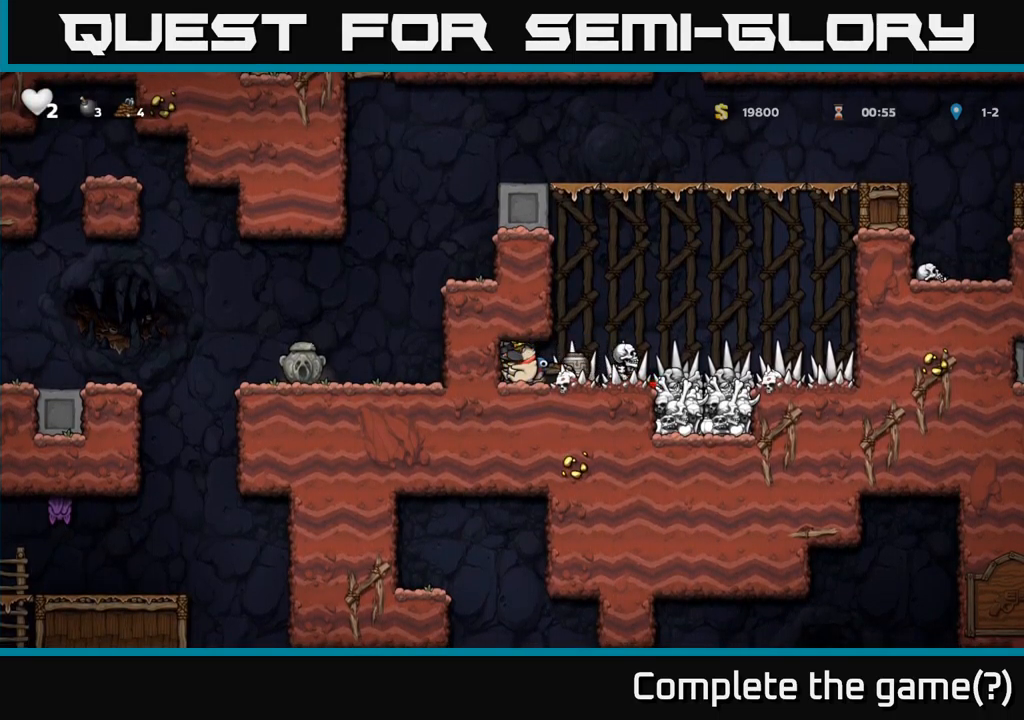
{"buttons": [], "left_stick": "center", "events": [[117, "DPAD_RIGHT", "down"], [167, "DPAD_RIGHT", "up"], [184, "A", "down"], [317, "A", "up"]]}
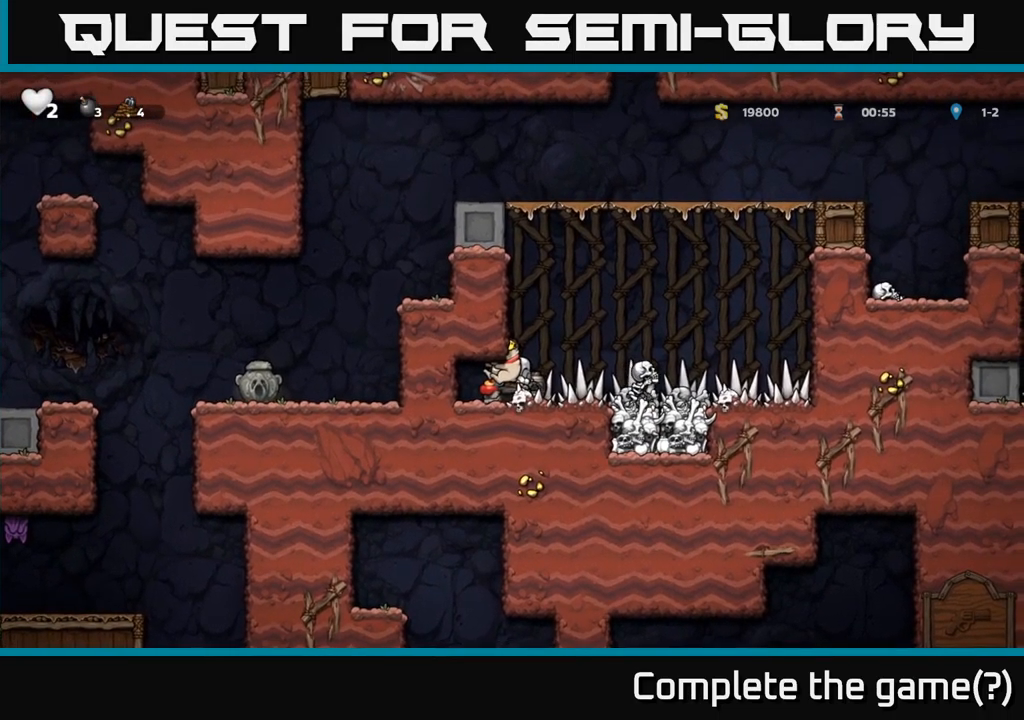
{"buttons": [], "left_stick": "center", "events": [[284, "DPAD_RIGHT", "down"], [450, "DPAD_RIGHT", "up"]]}
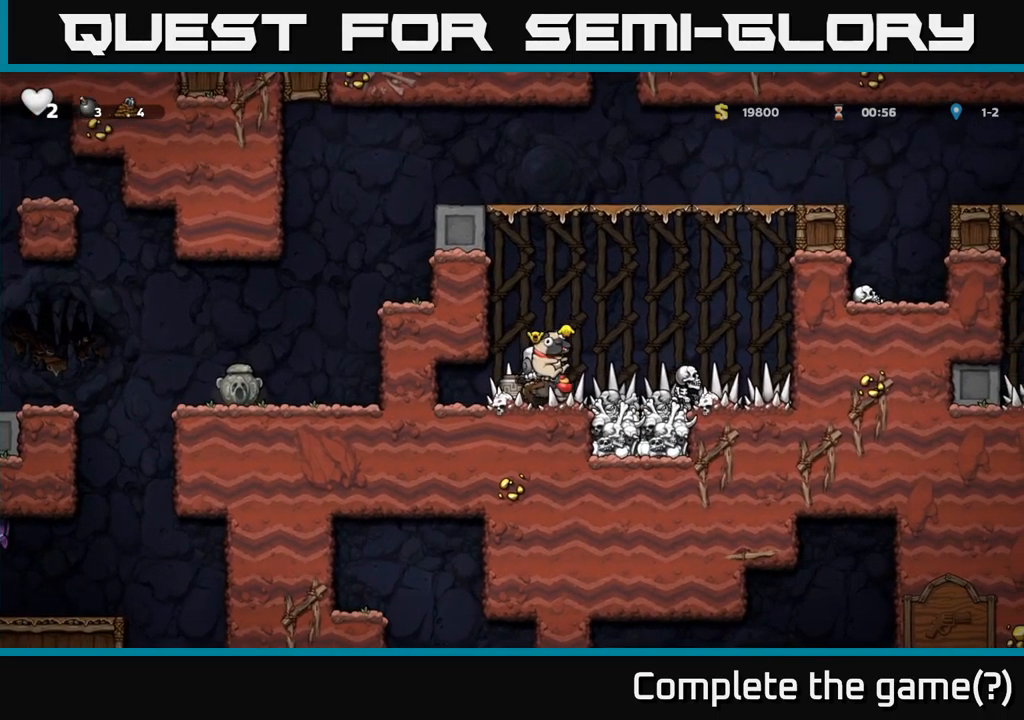
{"buttons": [], "left_stick": "center", "events": [[350, "DPAD_LEFT", "down"], [434, "DPAD_LEFT", "up"]]}
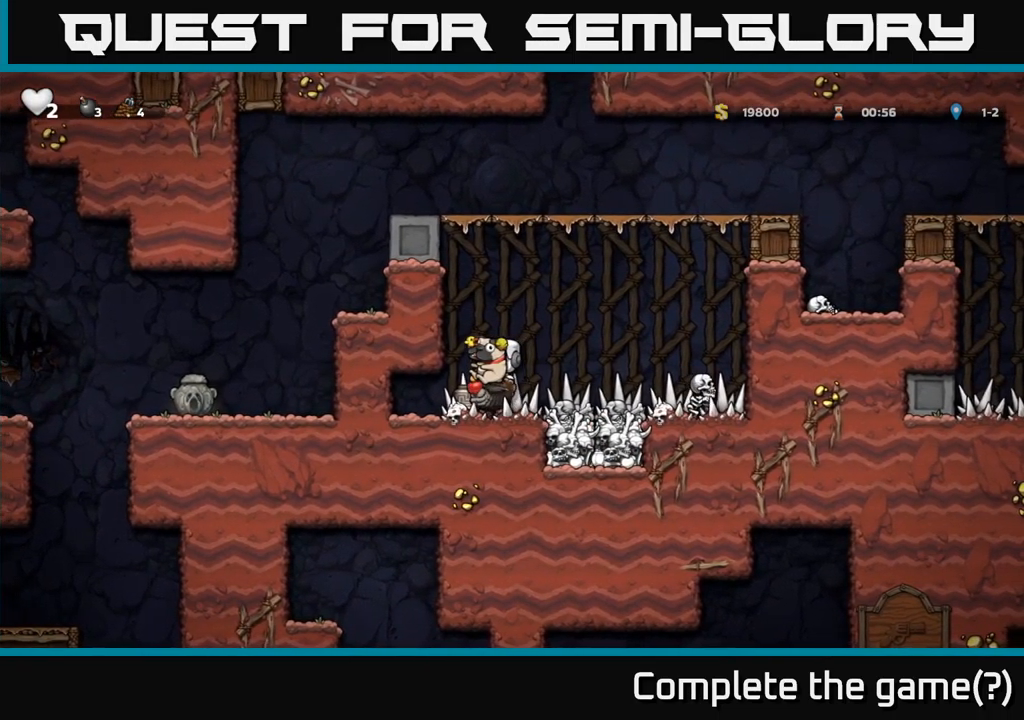
{"buttons": [], "left_stick": "center", "events": [[300, "DPAD_LEFT", "down"], [367, "DPAD_LEFT", "up"]]}
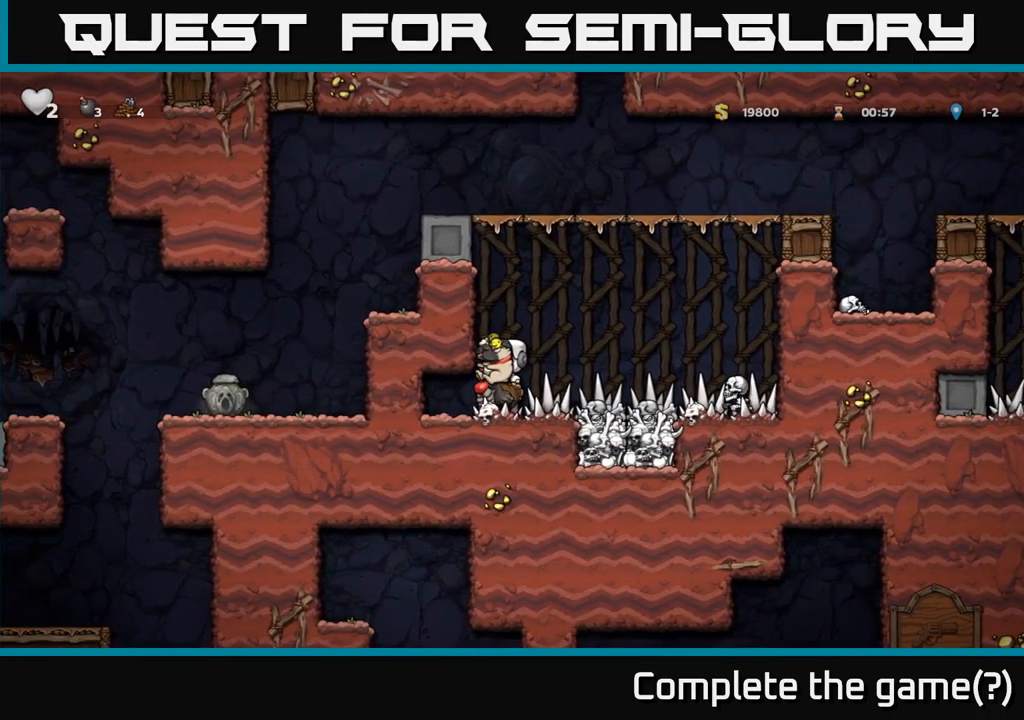
{"buttons": ["A"], "left_stick": "center", "events": [[317, "A", "down"]]}
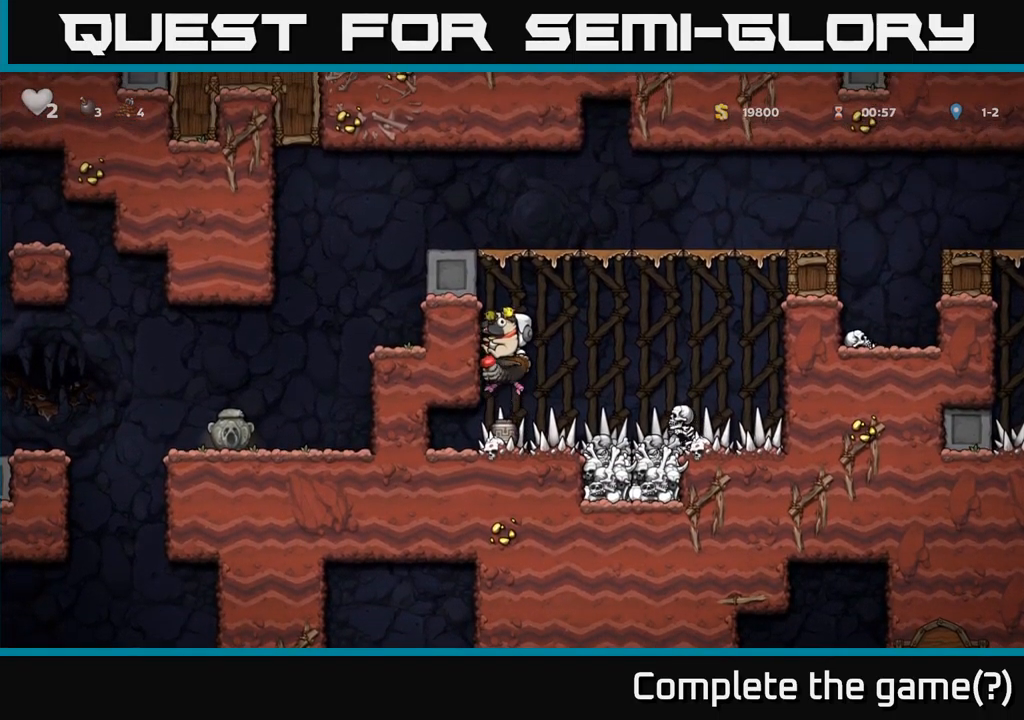
{"buttons": ["A"], "left_stick": "center", "events": [[184, "A", "up"], [234, "A", "down"]]}
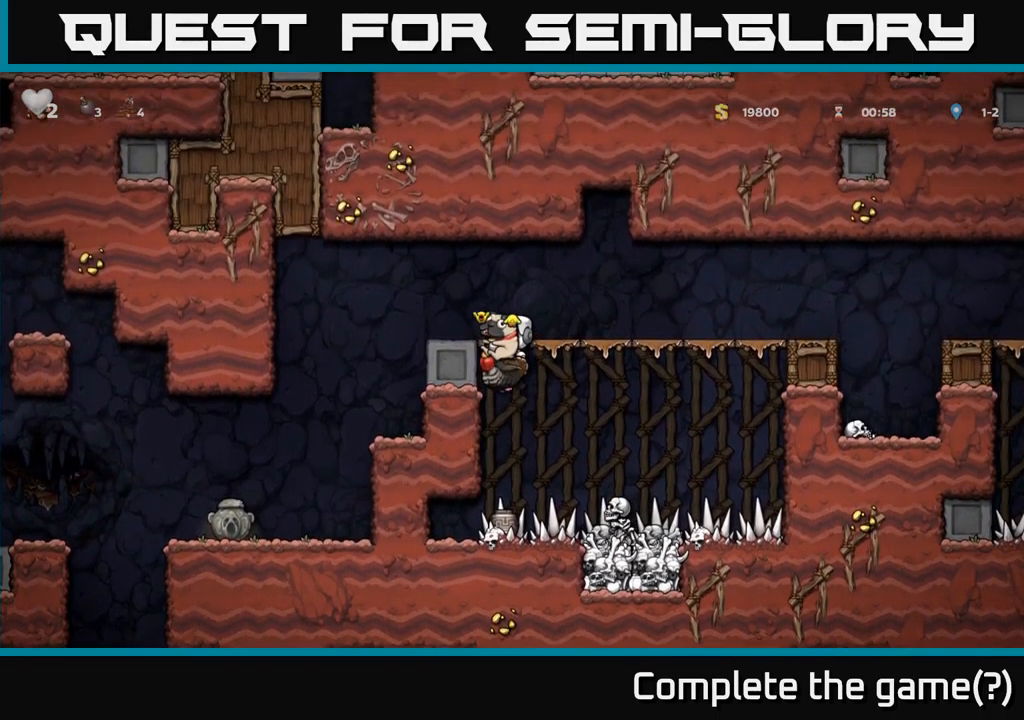
{"buttons": [], "left_stick": "center", "events": [[17, "A", "up"], [134, "DPAD_UP", "down"], [150, "A", "down"], [367, "DPAD_LEFT", "down"], [400, "A", "up"], [467, "DPAD_UP", "up"], [484, "DPAD_LEFT", "up"]]}
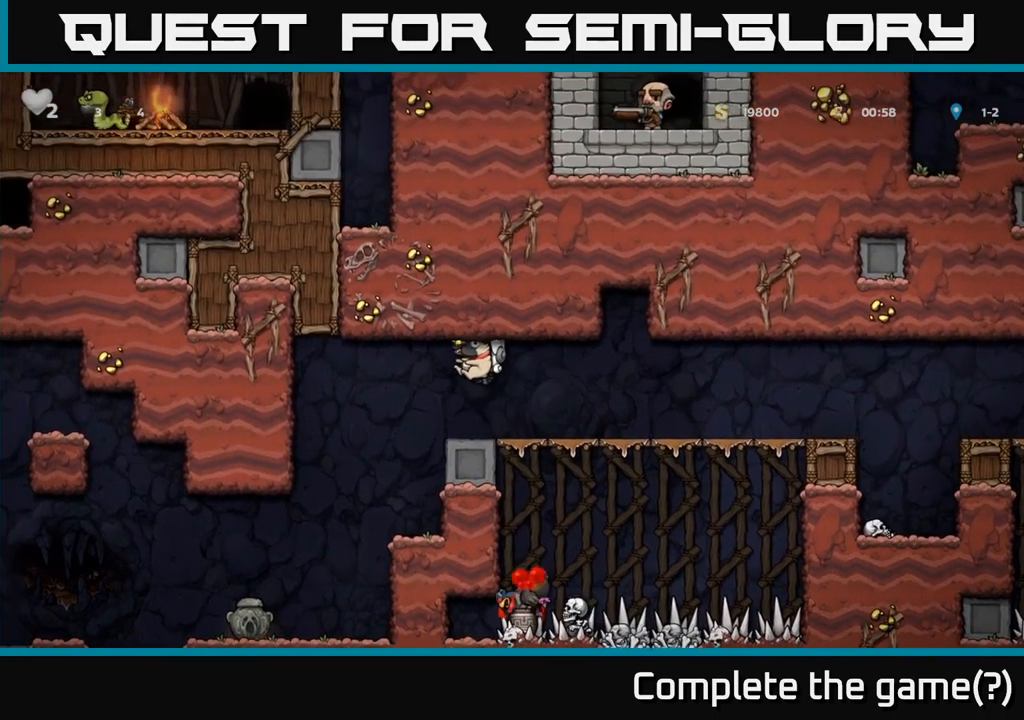
{"buttons": [], "left_stick": "center", "events": []}
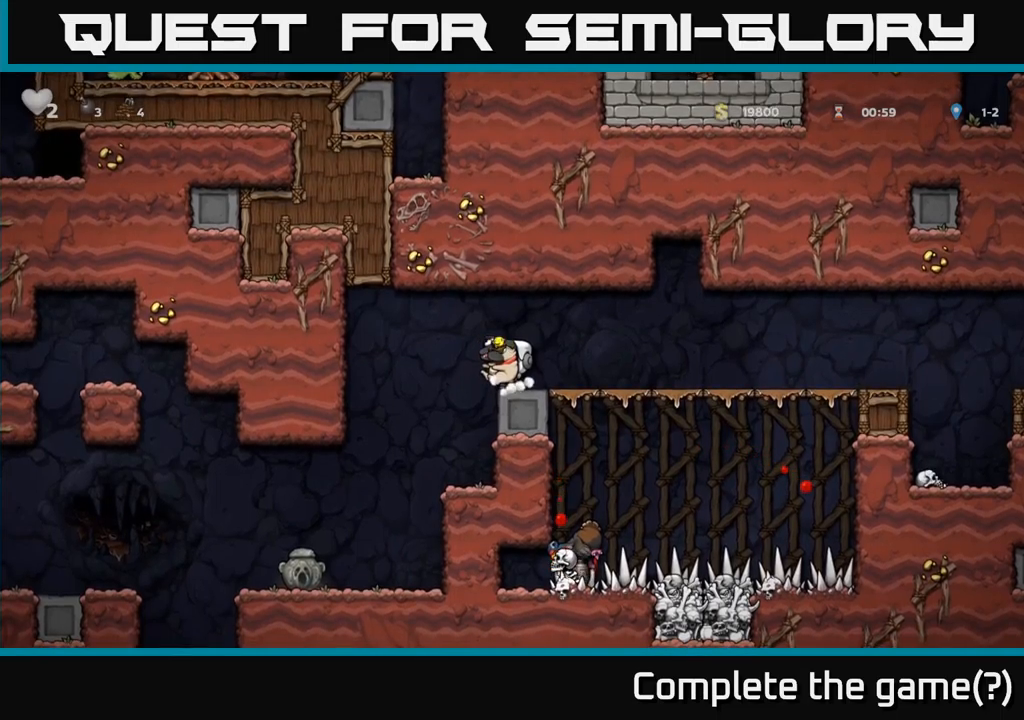
{"buttons": [], "left_stick": "center", "events": [[150, "DPAD_LEFT", "down"], [316, "DPAD_LEFT", "up"]]}
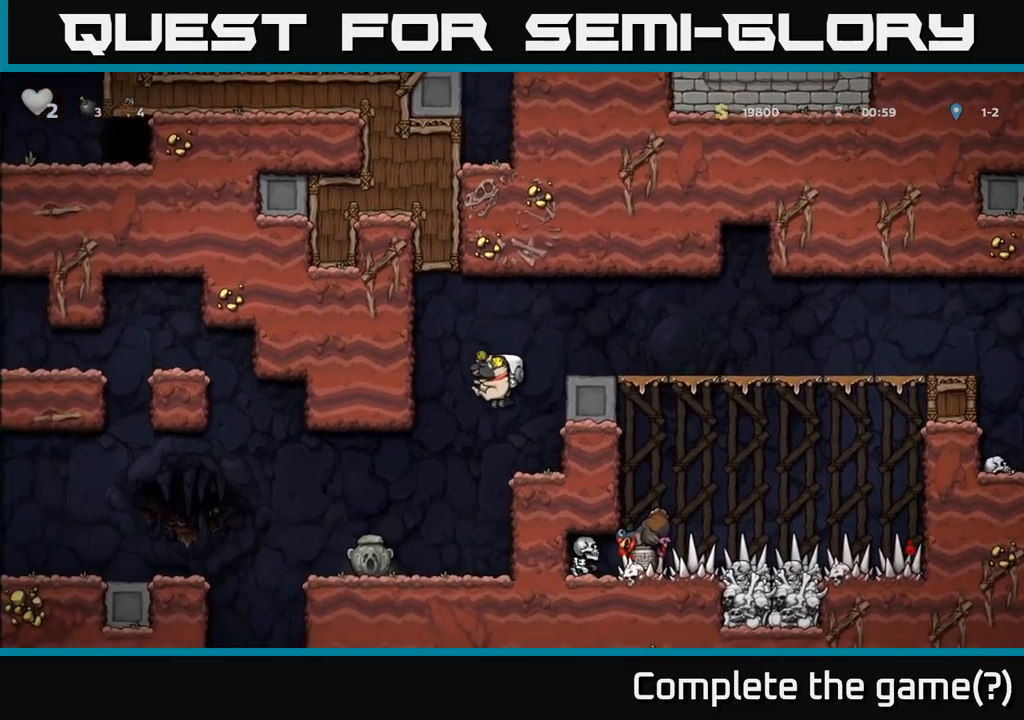
{"buttons": [], "left_stick": "center", "events": [[200, "DPAD_LEFT", "down"], [500, "DPAD_LEFT", "up"]]}
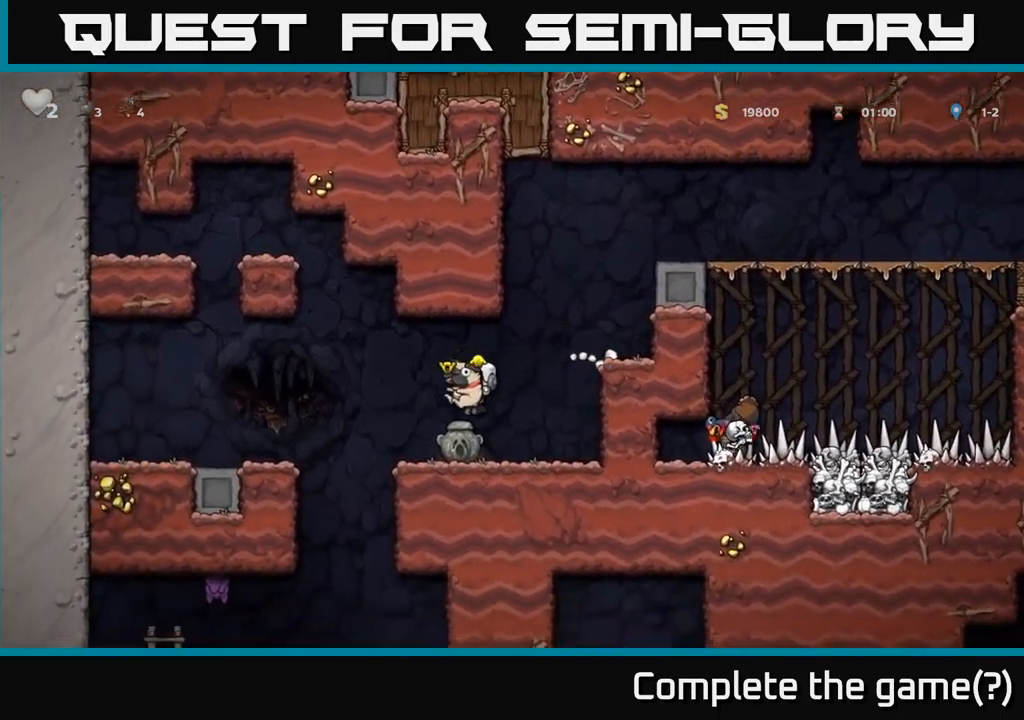
{"buttons": ["DPAD_RIGHT"], "left_stick": "center", "events": [[200, "DPAD_DOWN", "down"], [300, "X", "down"], [416, "X", "up"], [450, "DPAD_DOWN", "up"], [466, "DPAD_RIGHT", "down"]]}
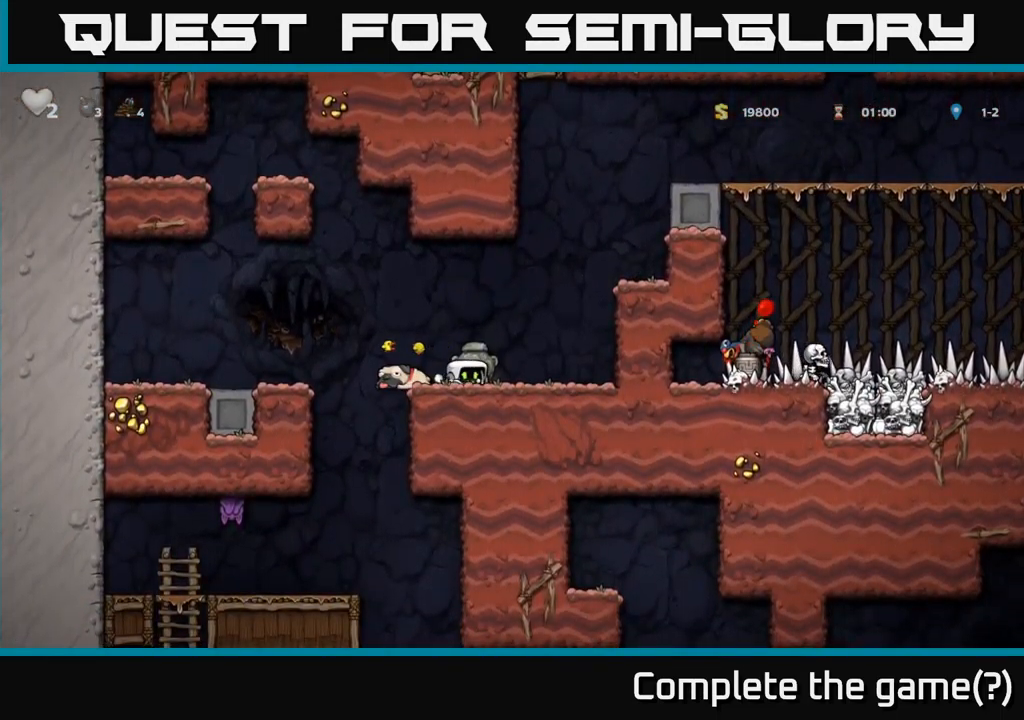
{"buttons": [], "left_stick": "center", "events": [[50, "DPAD_DOWN", "down"], [66, "DPAD_RIGHT", "up"], [133, "X", "down"], [200, "X", "up"], [216, "DPAD_DOWN", "up"]]}
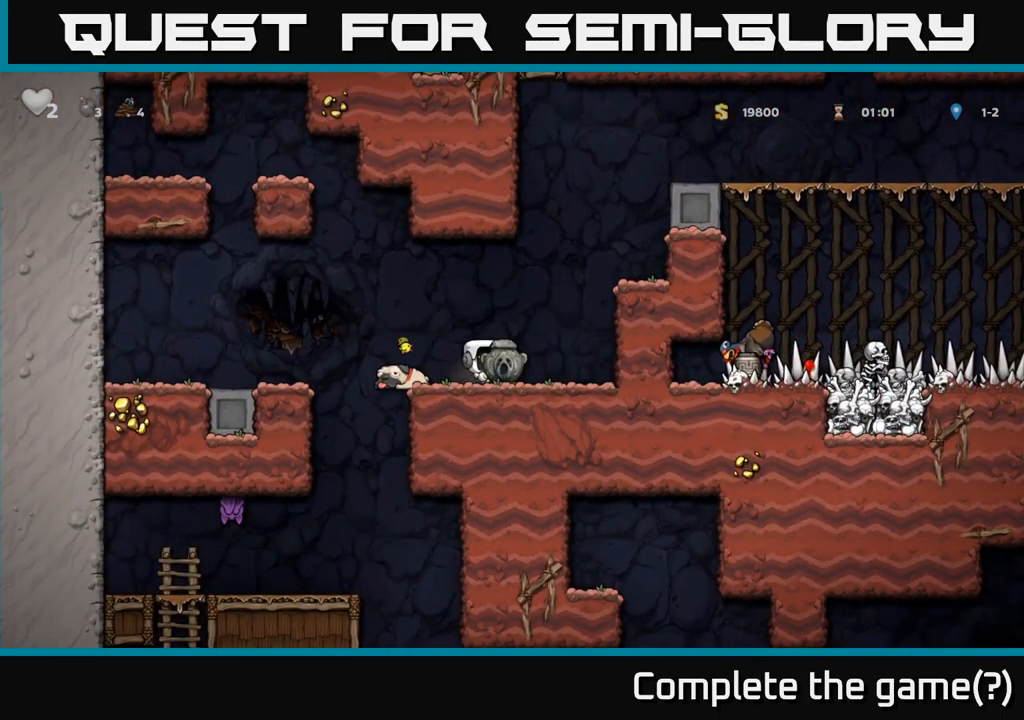
{"buttons": [], "left_stick": "center", "events": []}
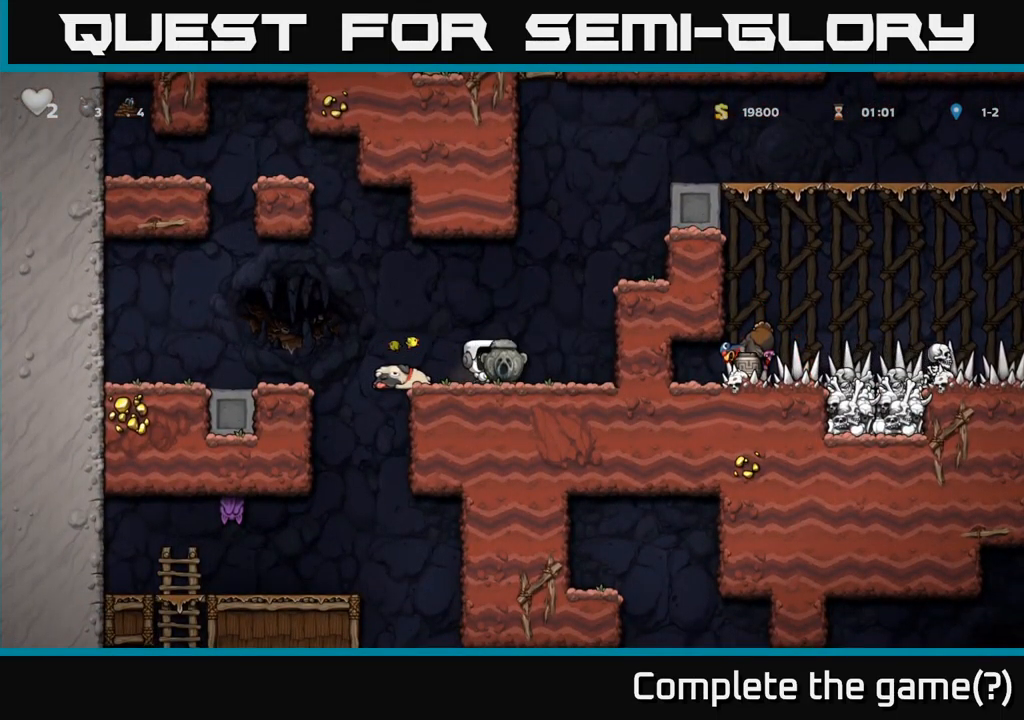
{"buttons": ["DPAD_LEFT"], "left_stick": "center", "events": [[83, "DPAD_LEFT", "down"]]}
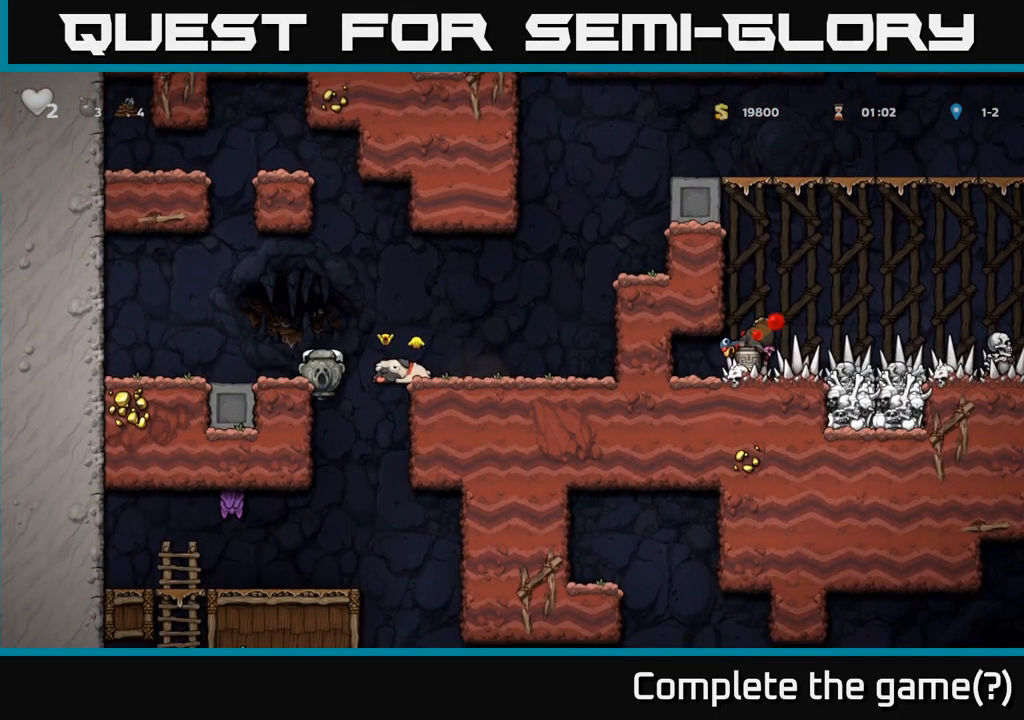
{"buttons": [], "left_stick": "center", "events": [[66, "DPAD_DOWN", "down"], [133, "A", "down"], [133, "DPAD_LEFT", "up"], [233, "A", "up"], [266, "DPAD_DOWN", "up"]]}
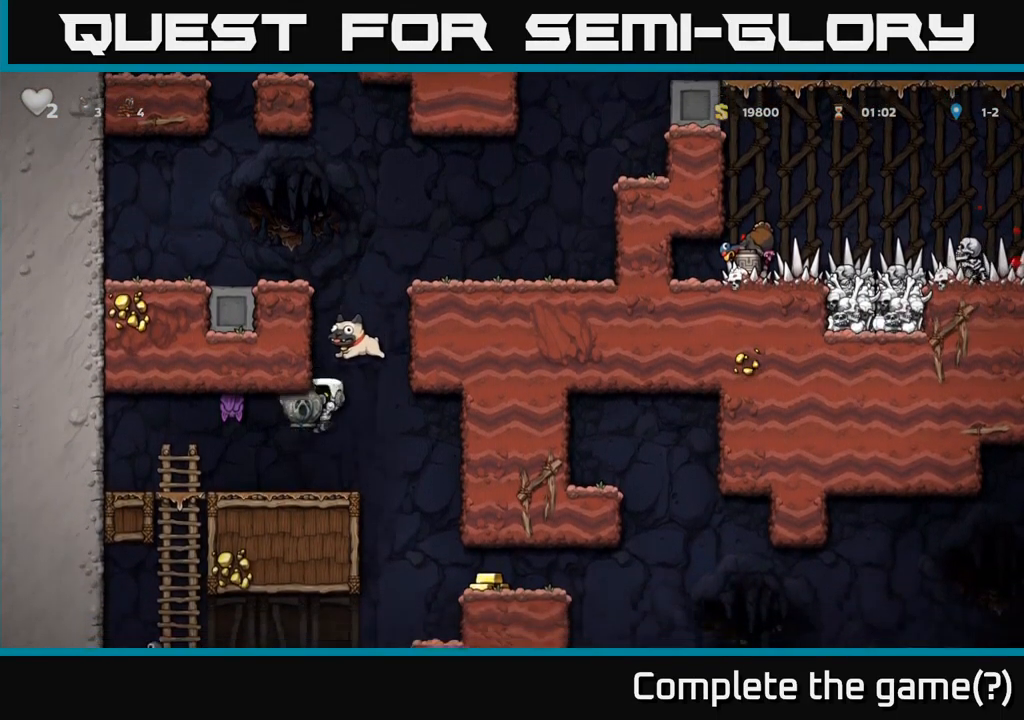
{"buttons": ["DPAD_RIGHT"], "left_stick": "center", "events": [[150, "DPAD_RIGHT", "down"]]}
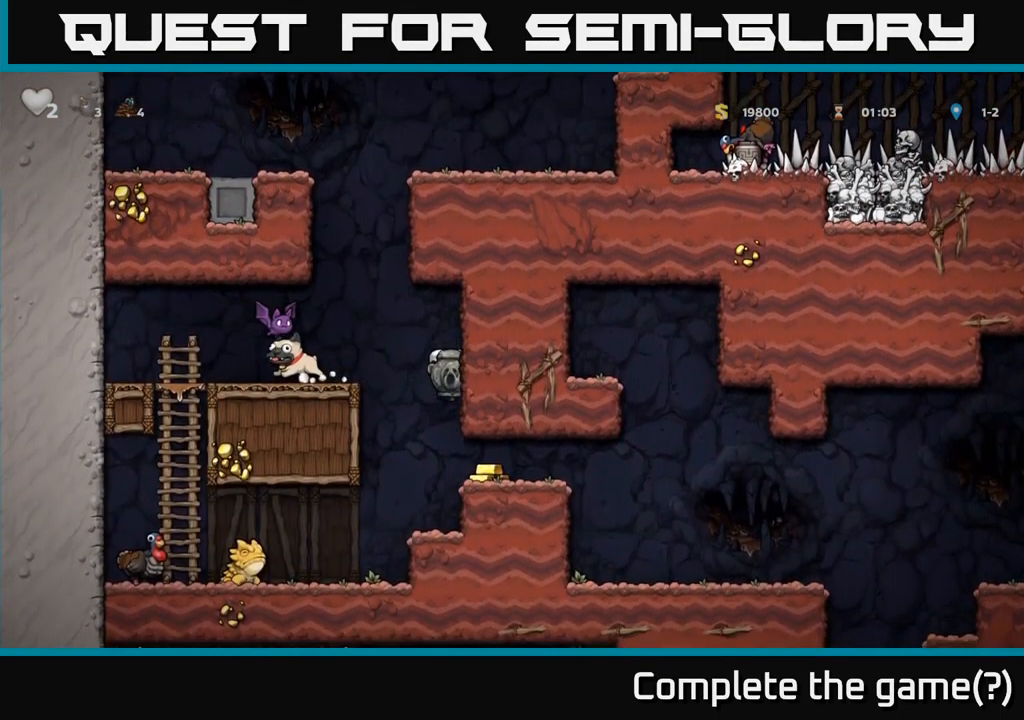
{"buttons": [], "left_stick": "center", "events": [[350, "DPAD_RIGHT", "up"]]}
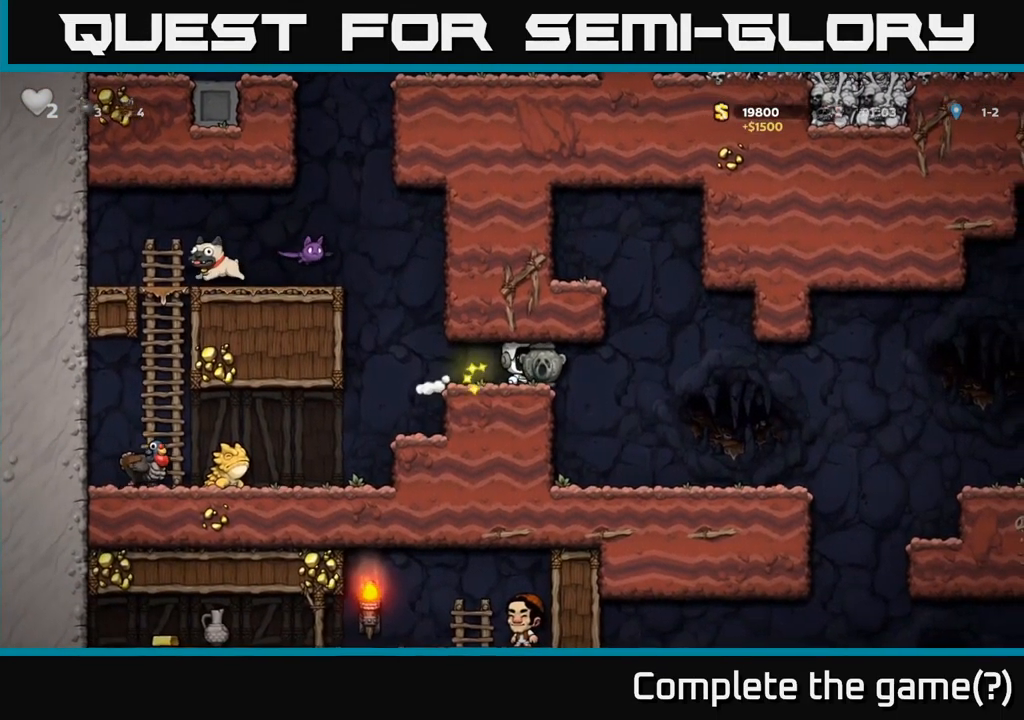
{"buttons": [], "left_stick": "center", "events": []}
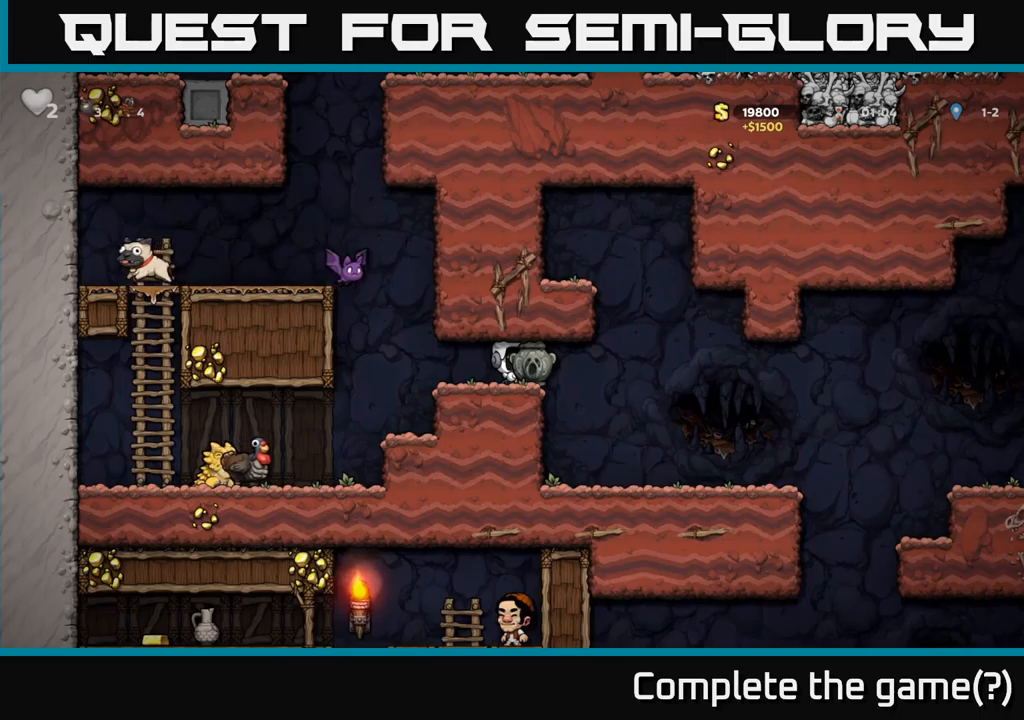
{"buttons": [], "left_stick": "center", "events": [[33, "DPAD_RIGHT", "down"], [267, "DPAD_RIGHT", "up"]]}
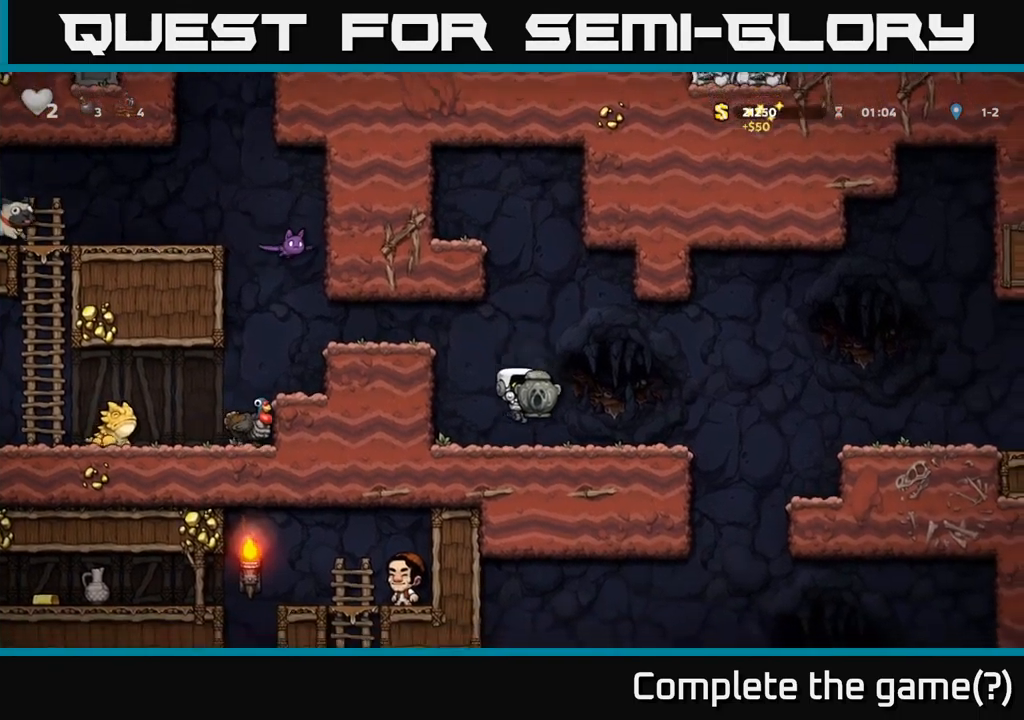
{"buttons": ["DPAD_LEFT"], "left_stick": "center", "events": [[17, "DPAD_DOWN", "down"], [133, "X", "down"], [267, "DPAD_DOWN", "up"], [267, "X", "up"], [300, "DPAD_LEFT", "down"], [333, "A", "down"], [500, "A", "up"]]}
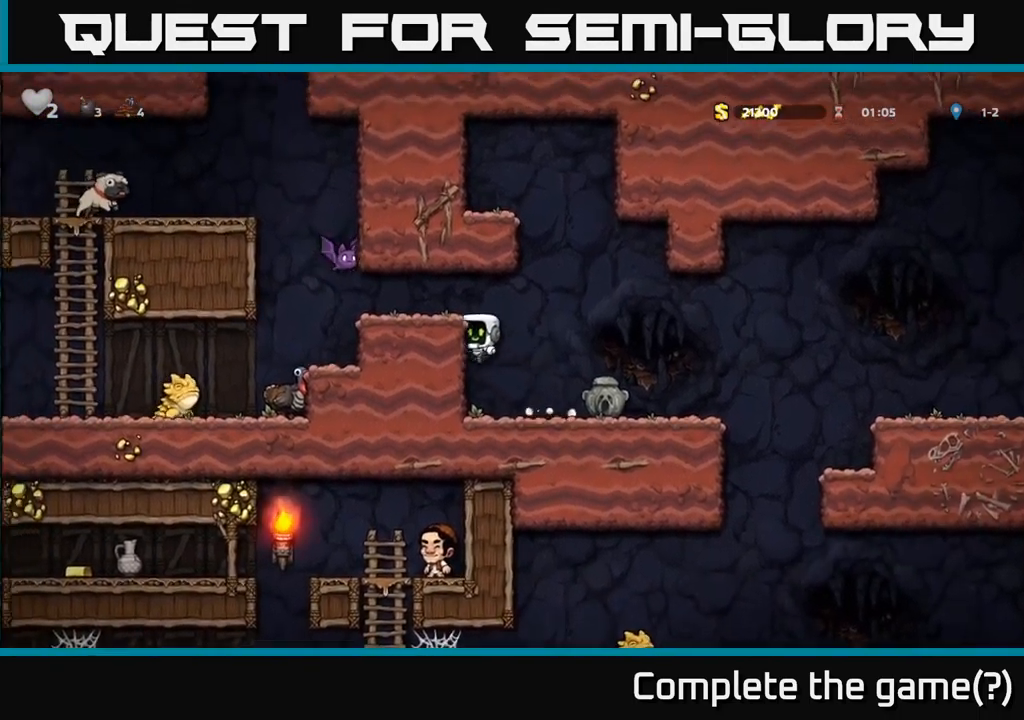
{"buttons": [], "left_stick": "center", "events": [[150, "DPAD_LEFT", "up"], [317, "A", "down"], [317, "DPAD_LEFT", "down"], [367, "X", "down"], [450, "X", "up"], [467, "A", "up"], [467, "DPAD_LEFT", "up"]]}
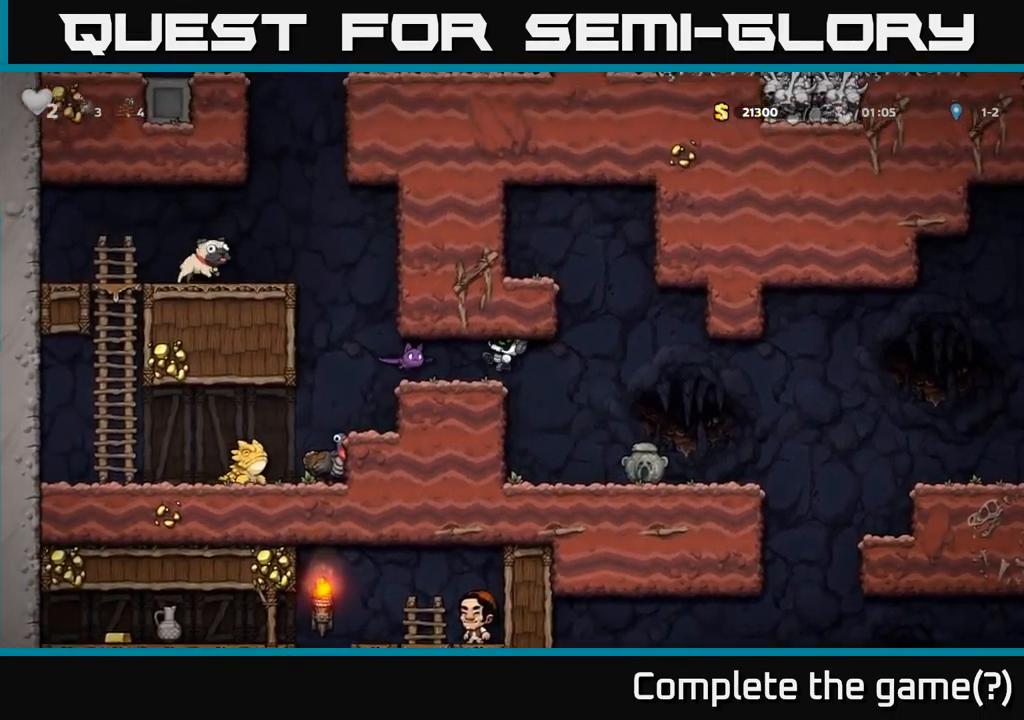
{"buttons": ["X", "DPAD_RIGHT"], "left_stick": "center", "events": [[33, "DPAD_RIGHT", "down"], [100, "DPAD_RIGHT", "up"], [500, "DPAD_RIGHT", "down"], [500, "X", "down"]]}
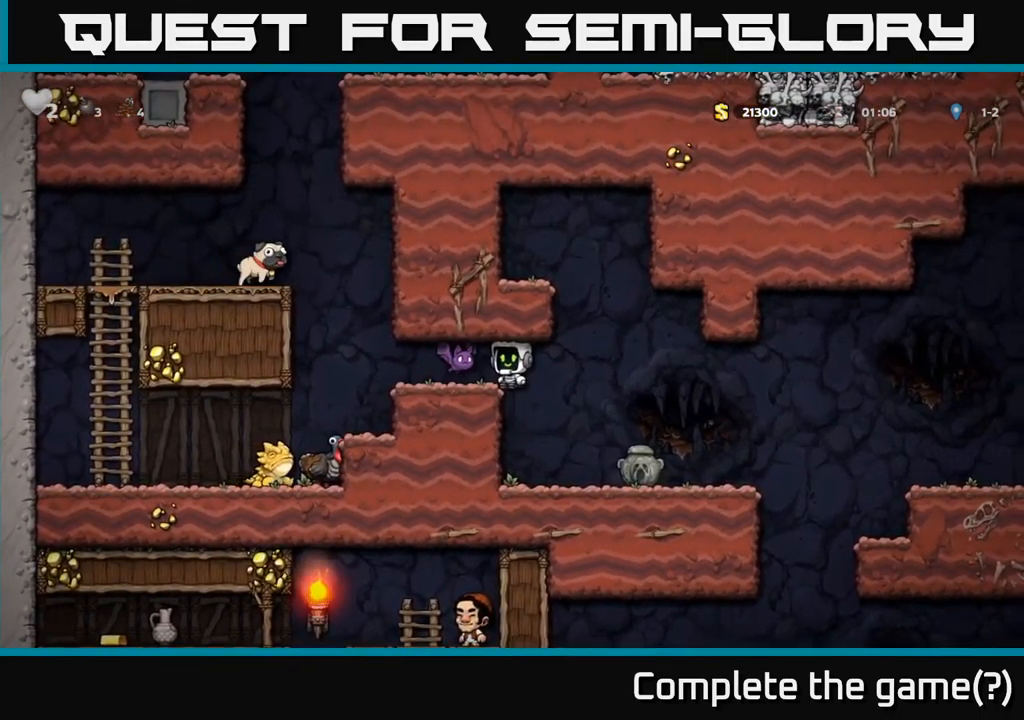
{"buttons": [], "left_stick": "center", "events": [[117, "X", "up"], [250, "DPAD_RIGHT", "up"], [317, "DPAD_LEFT", "down"], [450, "DPAD_LEFT", "up"]]}
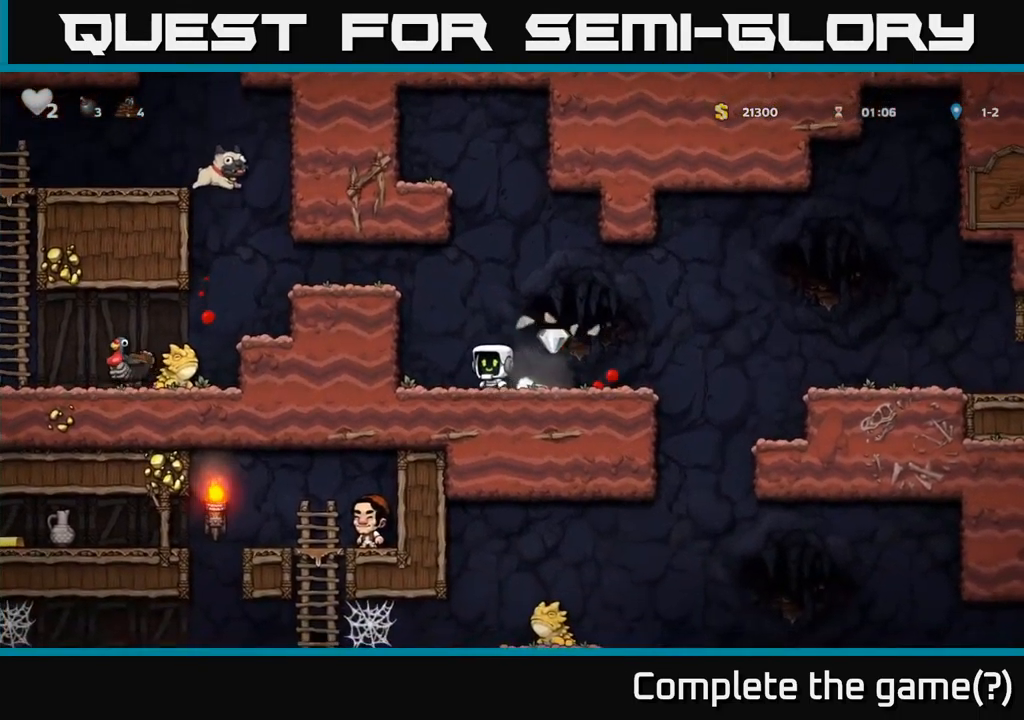
{"buttons": [], "left_stick": "center", "events": [[283, "DPAD_RIGHT", "down"], [483, "DPAD_RIGHT", "up"]]}
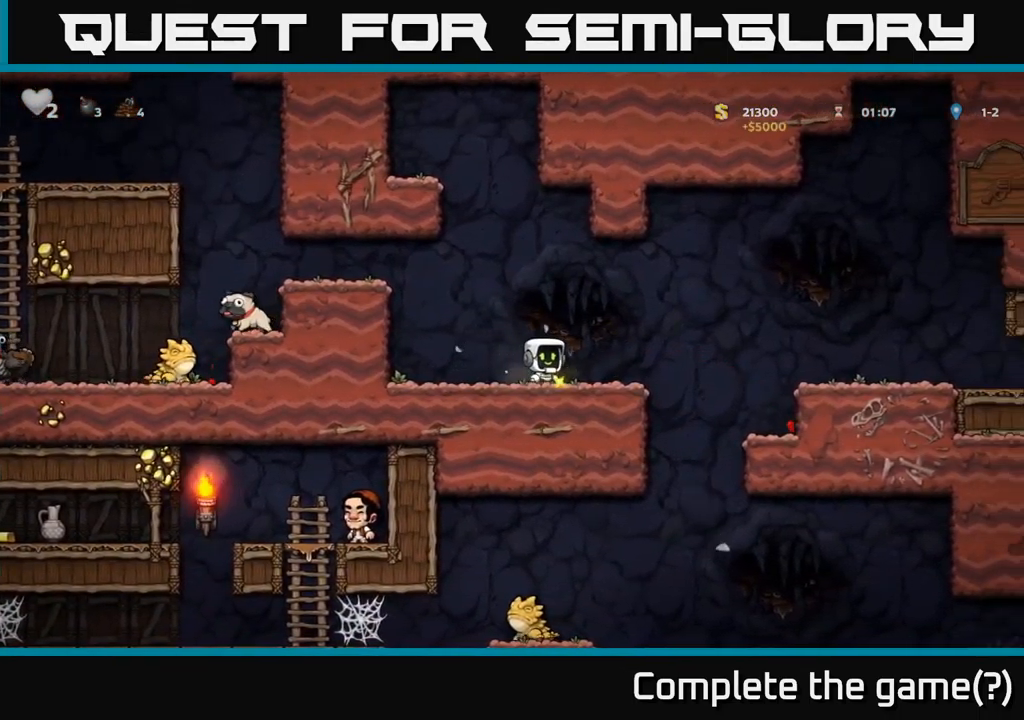
{"buttons": ["DPAD_LEFT"], "left_stick": "center", "events": [[17, "DPAD_LEFT", "down"], [200, "A", "down"], [467, "A", "up"]]}
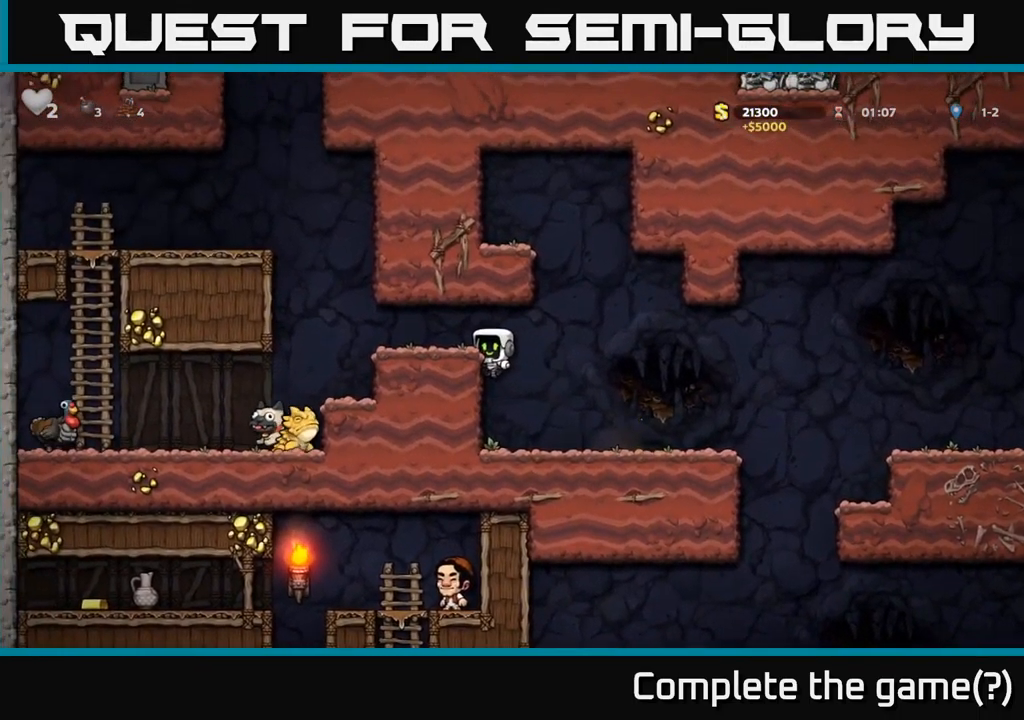
{"buttons": ["DPAD_LEFT"], "left_stick": "center", "events": [[100, "A", "down"], [250, "A", "up"]]}
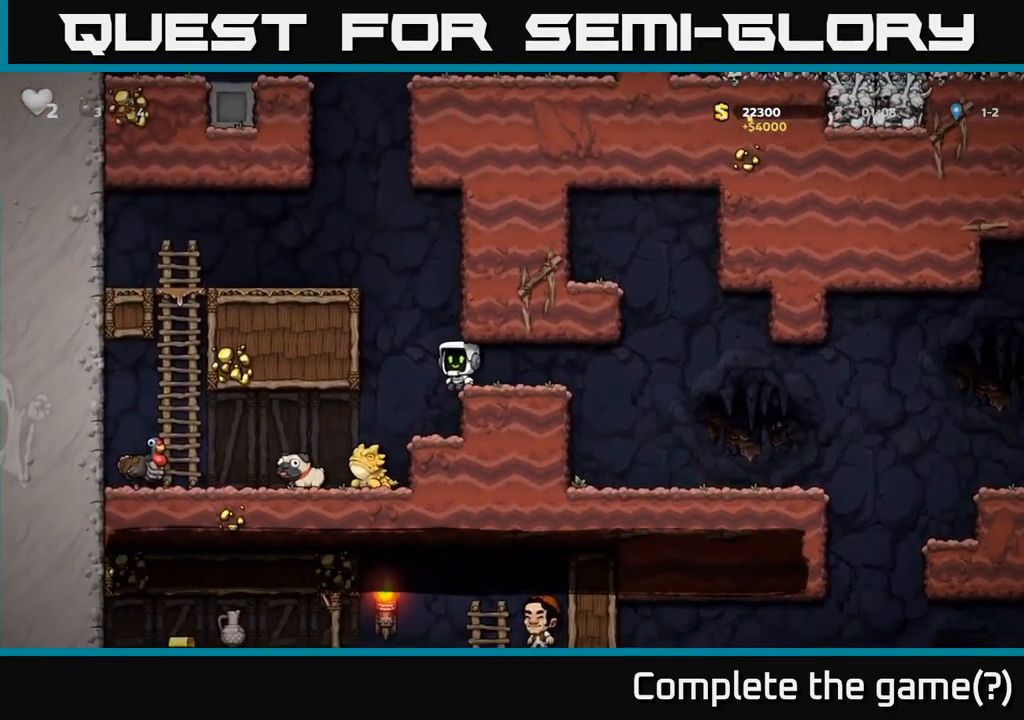
{"buttons": [], "left_stick": "center", "events": [[200, "X", "down"], [317, "DPAD_LEFT", "up"], [333, "X", "up"]]}
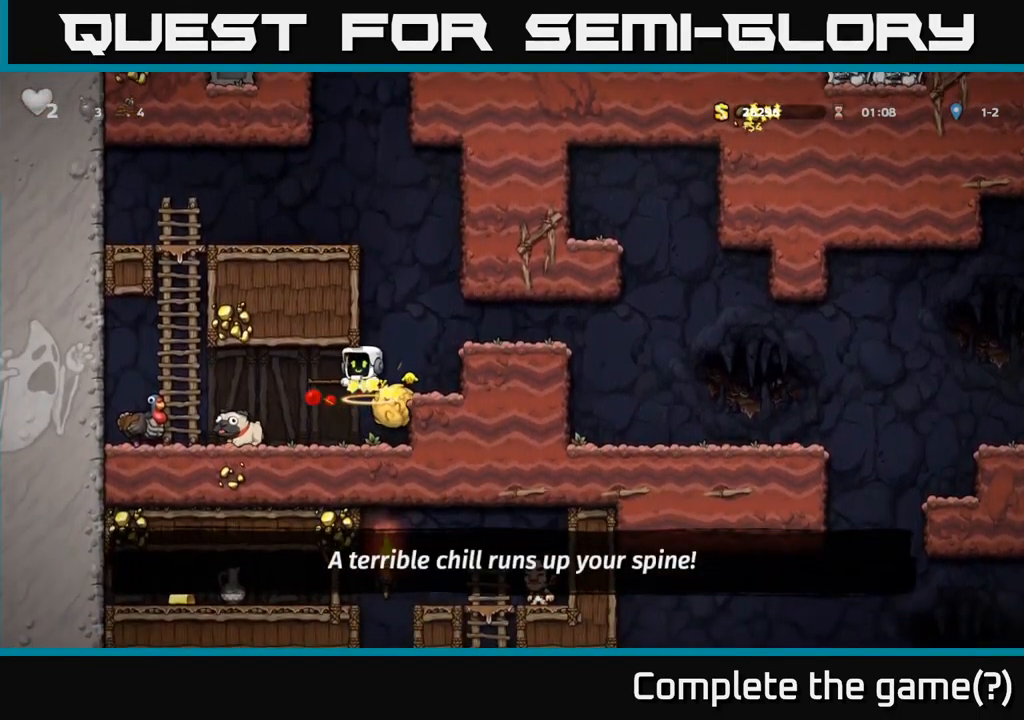
{"buttons": [], "left_stick": "center", "events": [[33, "DPAD_LEFT", "down"], [150, "DPAD_LEFT", "up"], [333, "DPAD_LEFT", "down"], [417, "DPAD_LEFT", "up"]]}
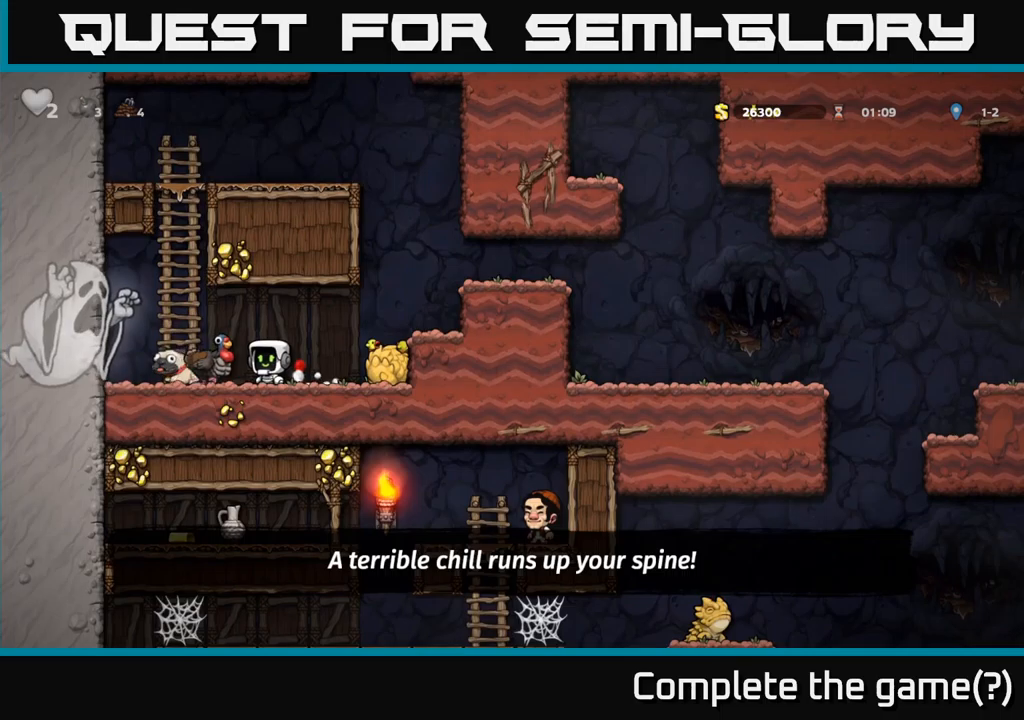
{"buttons": [], "left_stick": "center", "events": [[184, "DPAD_RIGHT", "down"], [284, "DPAD_RIGHT", "up"], [384, "X", "down"], [500, "X", "up"]]}